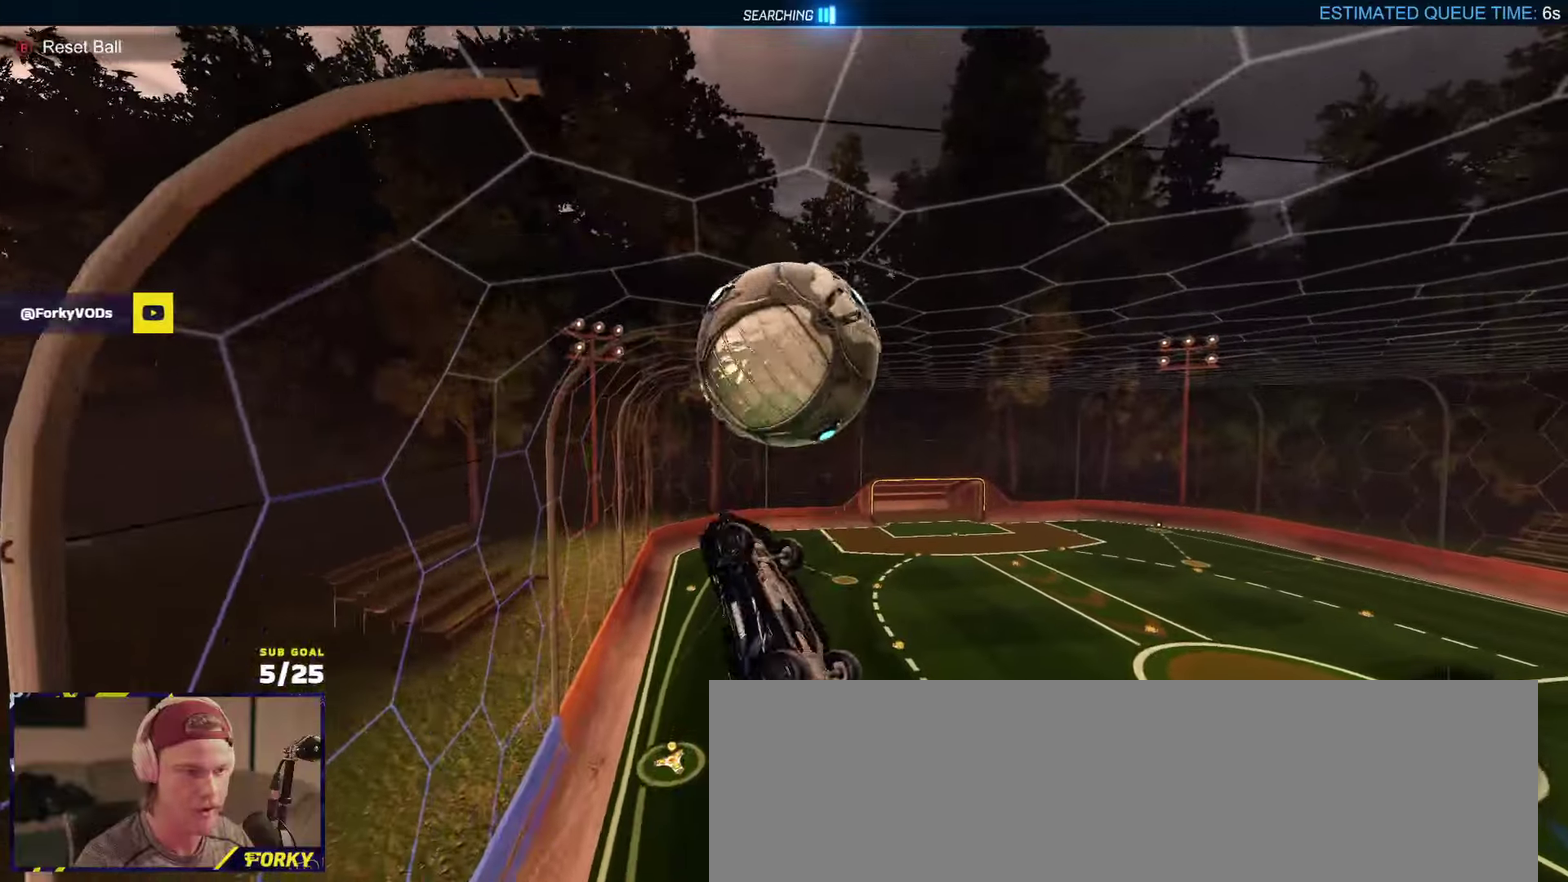
Gameplay with a controller (Xbox layout); each line is a JSON object with the inputs held at the frame after it. "events" lists button and stick changes between this image and that frame as [ms after this image, input, new state], when the widget could be followed in between.
{"buttons": ["L3"], "left_stick": "left", "right_stick": "center"}
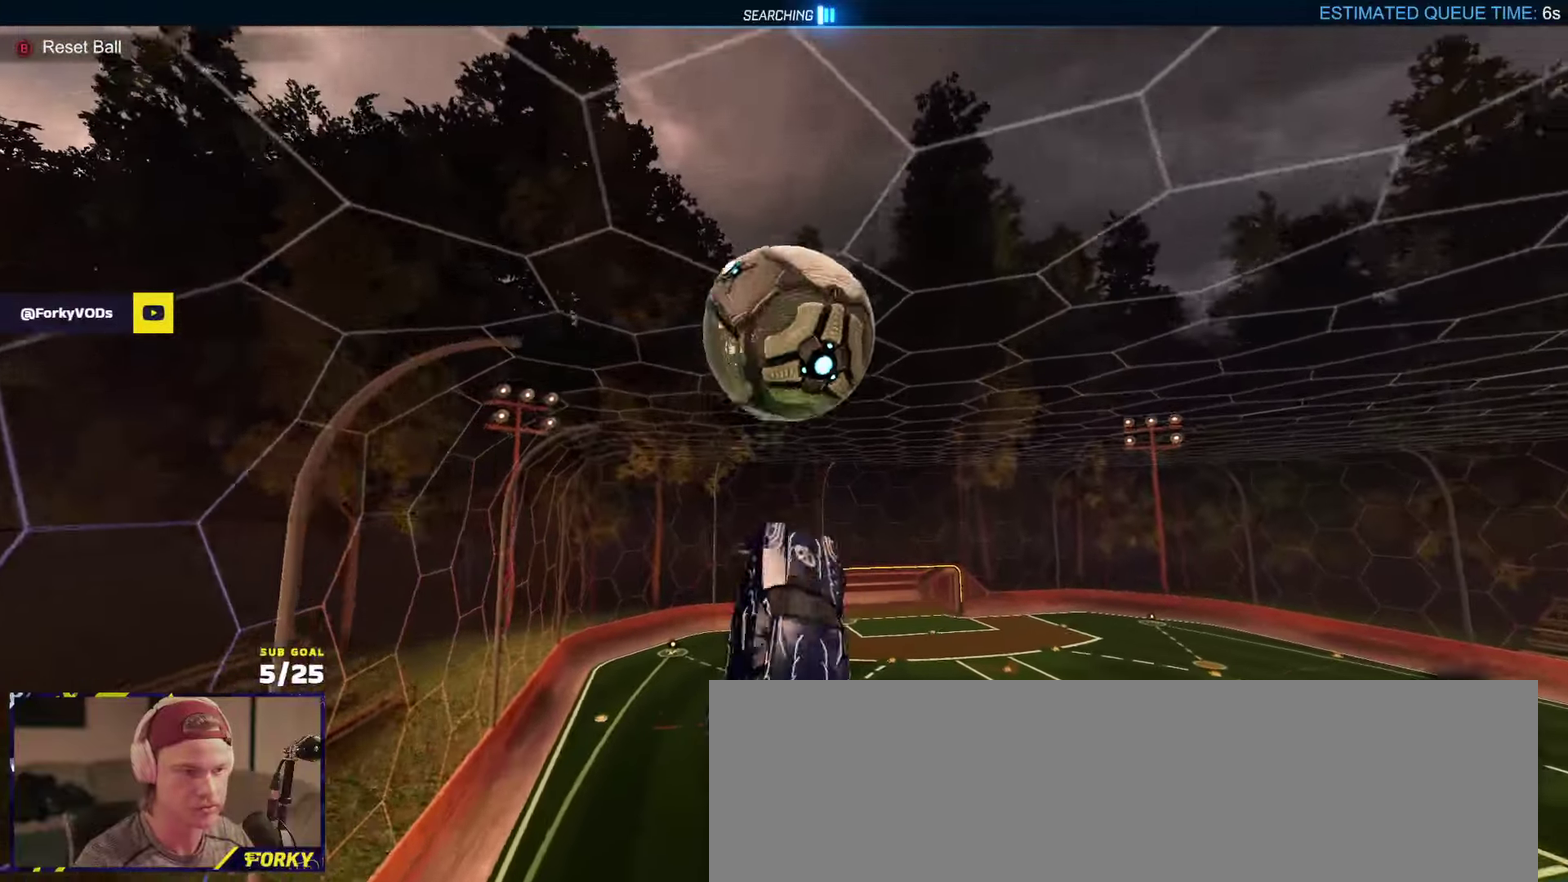
{"buttons": [], "left_stick": "down", "right_stick": "center", "events": [[17, "R1", "down"], [50, "left_stick", "up-left"], [183, "left_stick", "down"], [333, "left_stick", "down-right"], [417, "L3", "up"], [467, "R1", "up"], [467, "left_stick", "down"]]}
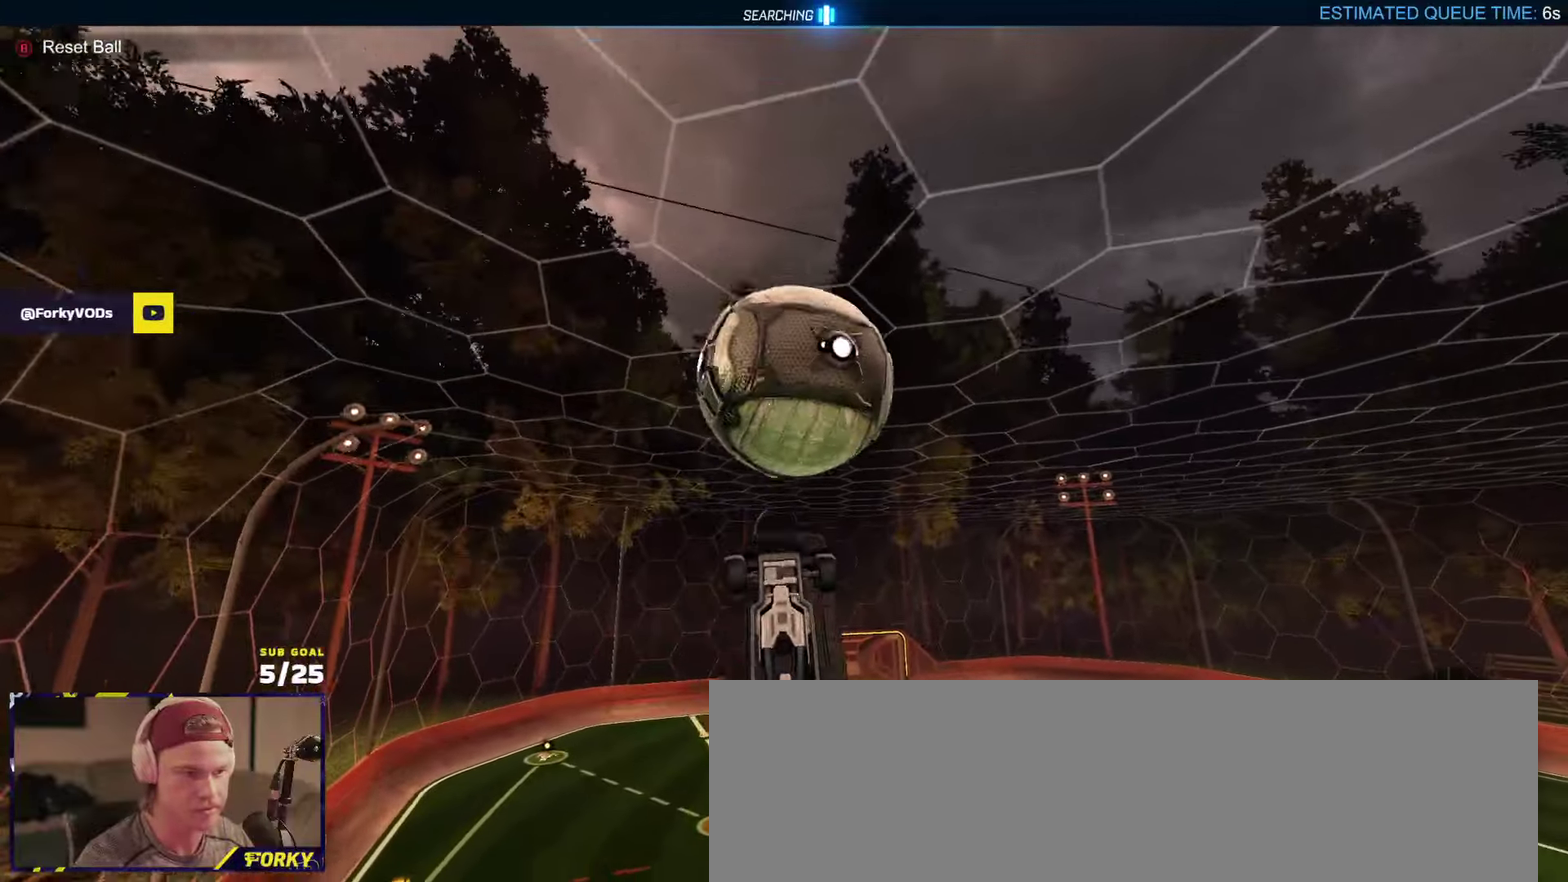
{"buttons": ["L3"], "left_stick": "up", "right_stick": "center", "events": [[17, "R1", "down"], [17, "left_stick", "down-left"], [33, "R2", "down"], [133, "R2", "up"], [167, "L1", "down"], [167, "R2", "down"], [183, "R2", "up"], [217, "L1", "up"], [217, "R1", "up"], [267, "left_stick", "up-left"], [283, "L3", "down"], [317, "left_stick", "up"]]}
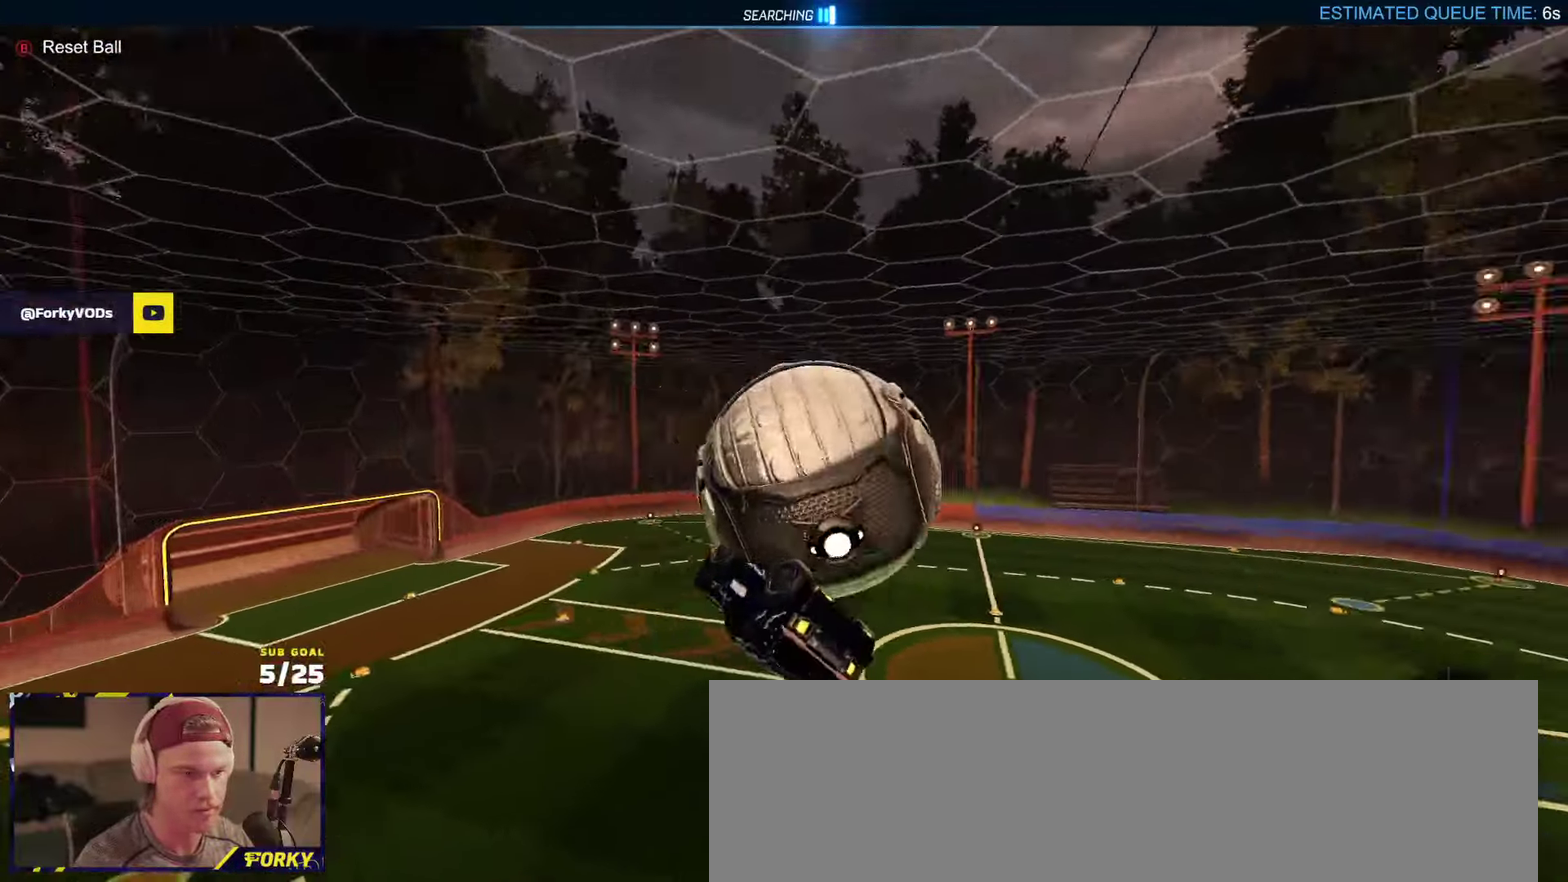
{"buttons": [], "left_stick": "center", "right_stick": "center", "events": [[117, "L3", "up"], [283, "left_stick", "center"]]}
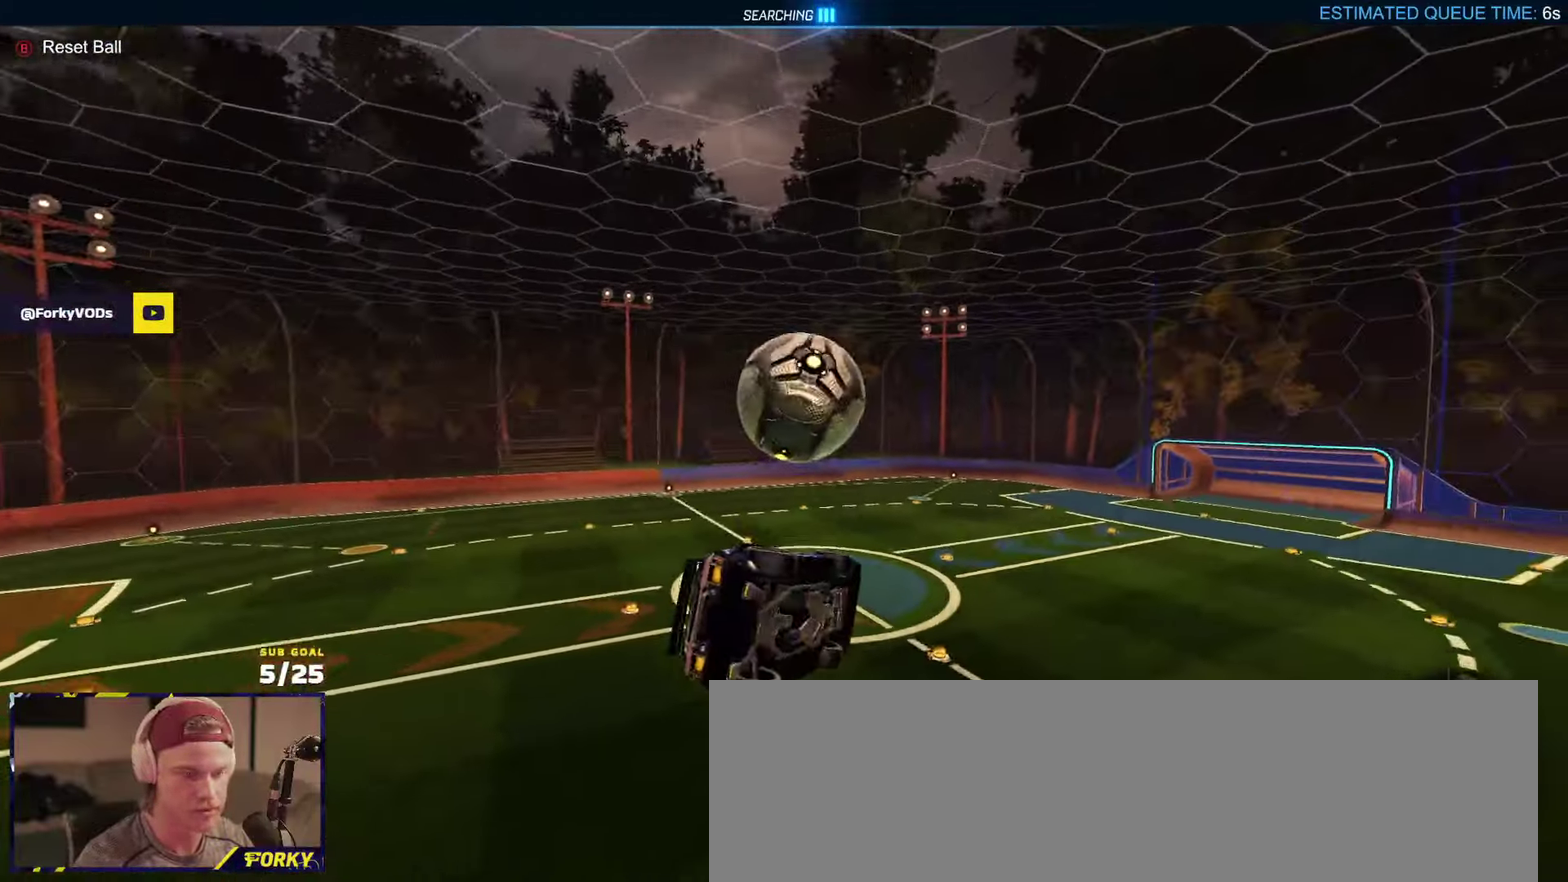
{"buttons": [], "left_stick": "down", "right_stick": "center", "events": [[167, "left_stick", "down"], [217, "left_stick", "down-left"], [400, "left_stick", "down"]]}